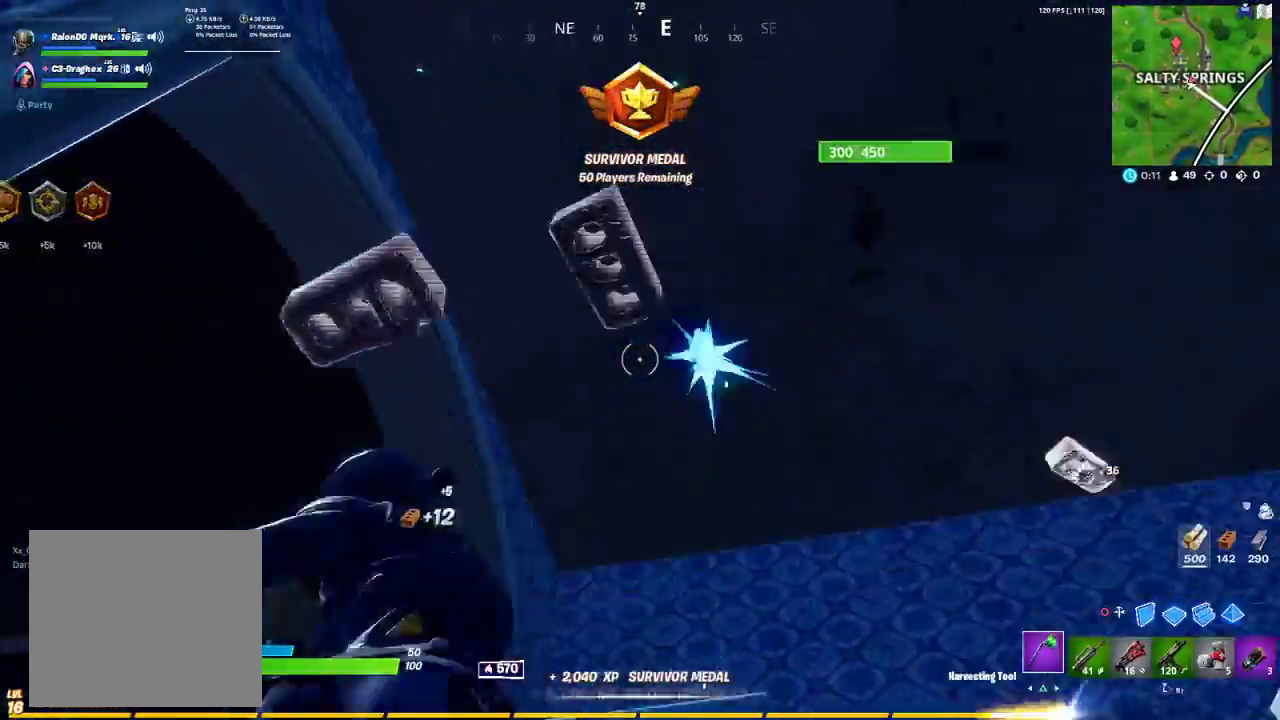
Gameplay with a controller (PlayStation layout); each line is a JSON object with the inputs held at the frame after it. "events" lists button and stick changes between this image and that frame as [ms after this image, input, new state], when the widget could be followed in between.
{"buttons": ["R2"], "left_stick": "down-left", "right_stick": "up-left", "events": [[17, "R3", "up"], [17, "left_stick", "right"], [83, "R3", "down"], [150, "R3", "up"], [250, "R3", "down"], [267, "left_stick", "up"], [317, "R3", "up"], [317, "right_stick", "left"], [433, "left_stick", "down-left"], [433, "right_stick", "up-left"]]}
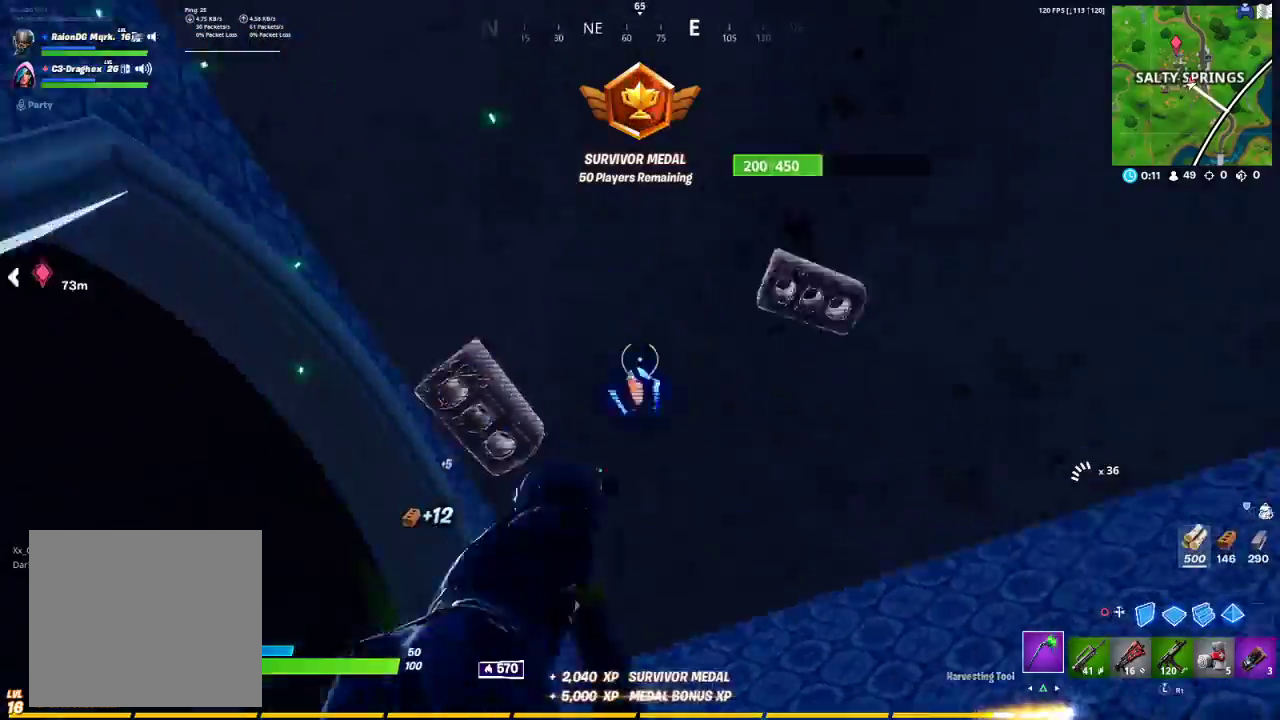
{"buttons": ["R2"], "left_stick": "up-left", "right_stick": "left", "events": [[50, "right_stick", "center"], [83, "left_stick", "down-right"], [150, "R3", "down"], [233, "R3", "up"], [233, "right_stick", "down"], [333, "left_stick", "up-right"], [333, "right_stick", "center"], [450, "left_stick", "up-left"], [483, "right_stick", "left"]]}
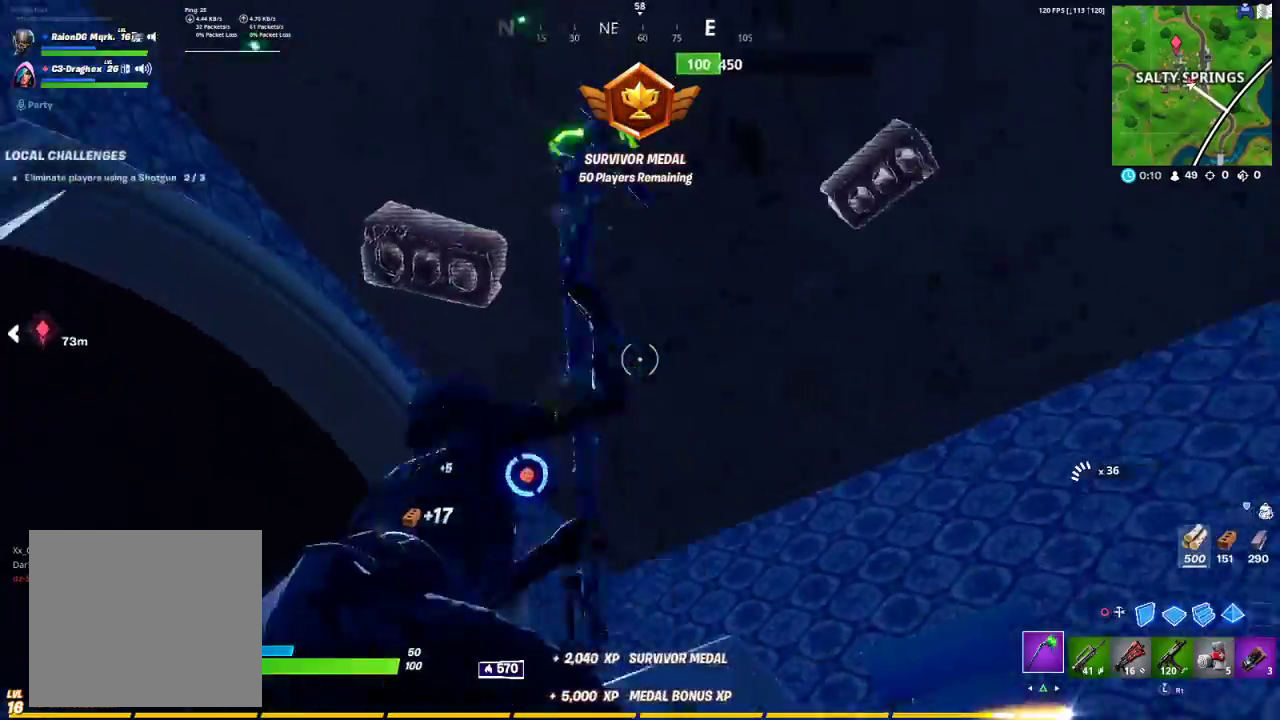
{"buttons": ["R2"], "left_stick": "left", "right_stick": "center", "events": [[67, "right_stick", "down-left"], [150, "left_stick", "down-left"], [183, "right_stick", "center"], [250, "left_stick", "center"], [317, "left_stick", "down-right"], [317, "right_stick", "right"], [400, "right_stick", "up"], [500, "left_stick", "left"], [500, "right_stick", "center"]]}
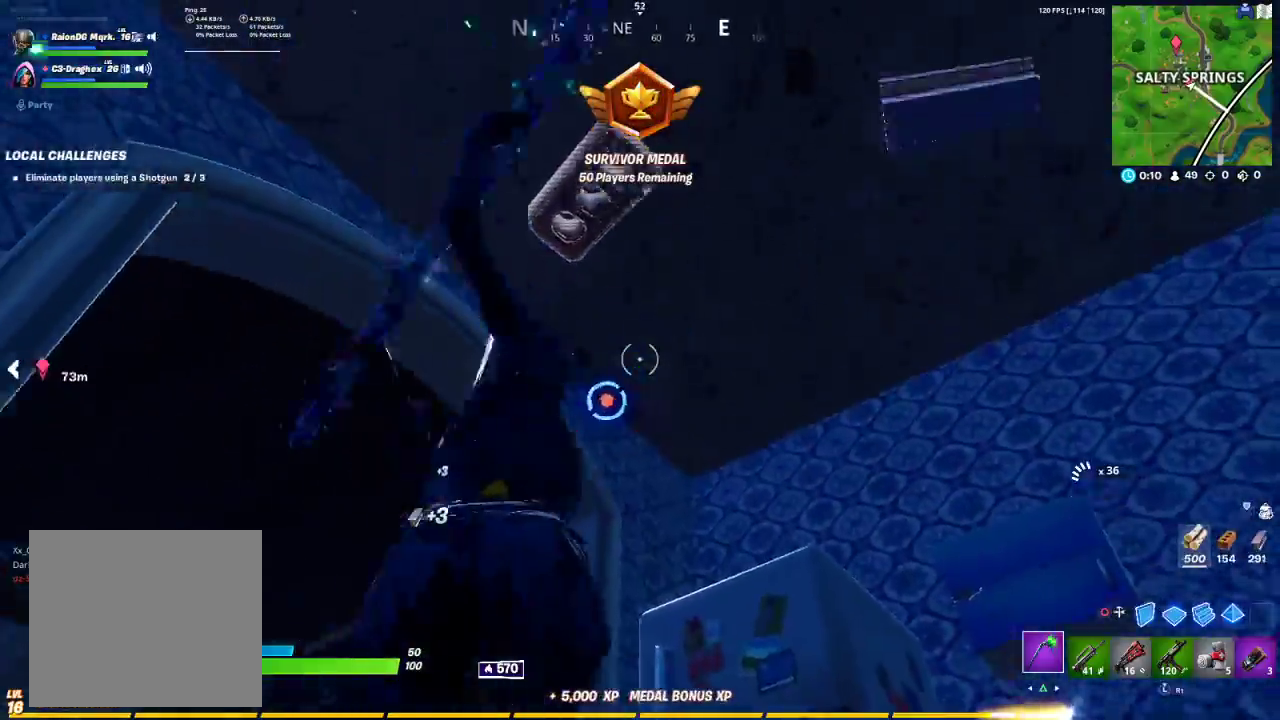
{"buttons": ["R2"], "left_stick": "down-right", "right_stick": "right", "events": [[250, "left_stick", "up-right"], [433, "left_stick", "down-right"], [450, "right_stick", "right"]]}
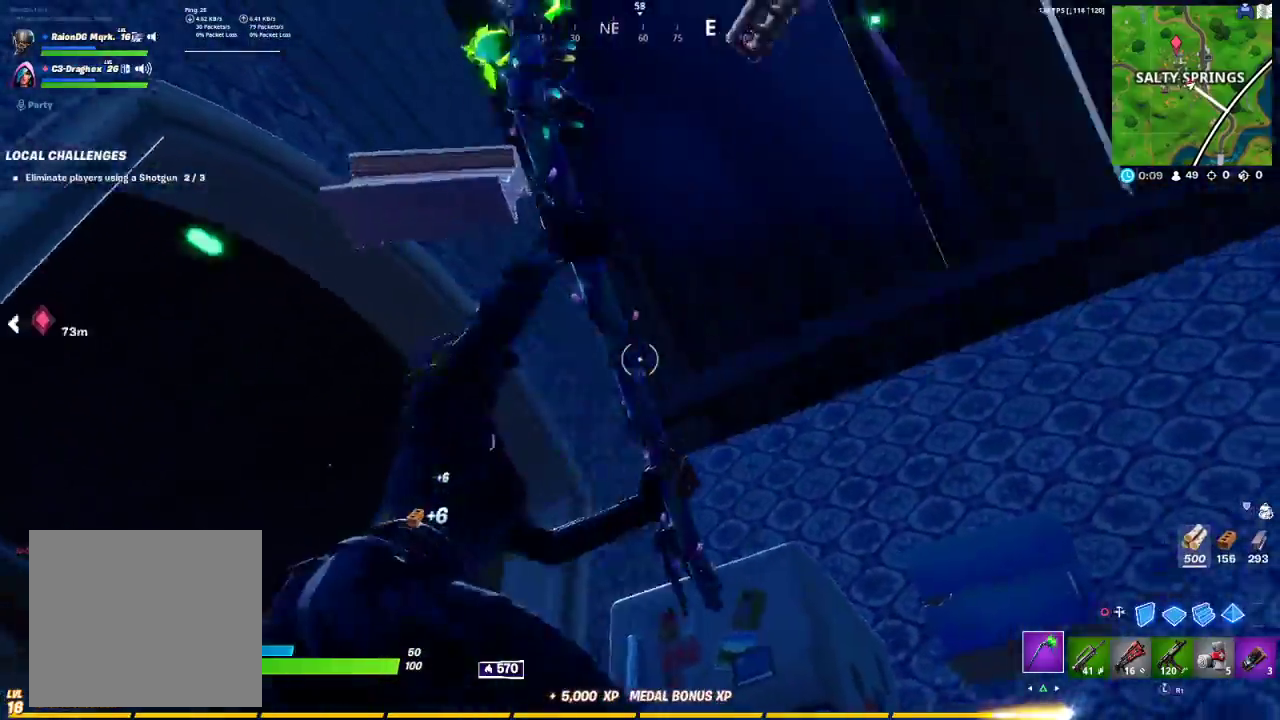
{"buttons": [], "left_stick": "right", "right_stick": "down", "events": [[33, "R2", "up"], [150, "R1", "down"], [283, "R1", "up"], [300, "right_stick", "down-right"], [333, "R3", "down"], [383, "left_stick", "right"], [417, "right_stick", "down"], [450, "R3", "up"]]}
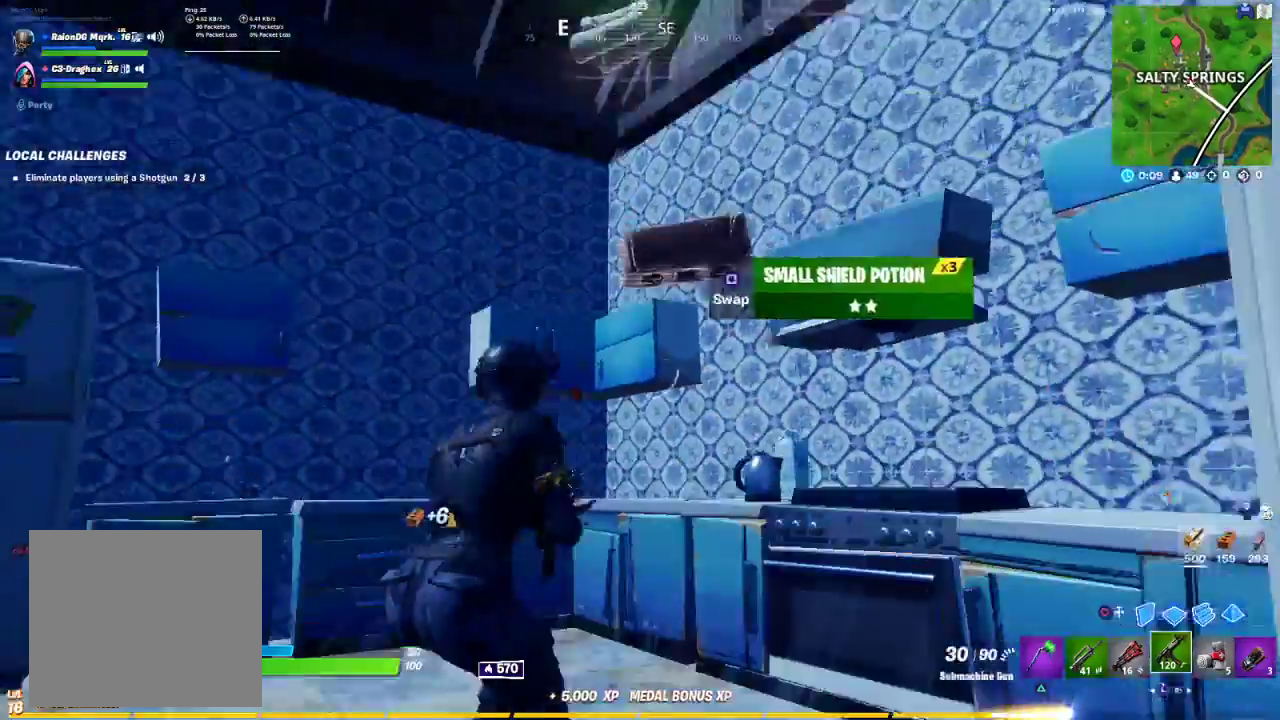
{"buttons": [], "left_stick": "left", "right_stick": "center", "events": [[133, "right_stick", "down-right"], [217, "left_stick", "down-left"], [250, "right_stick", "right"], [350, "left_stick", "left"], [383, "right_stick", "center"]]}
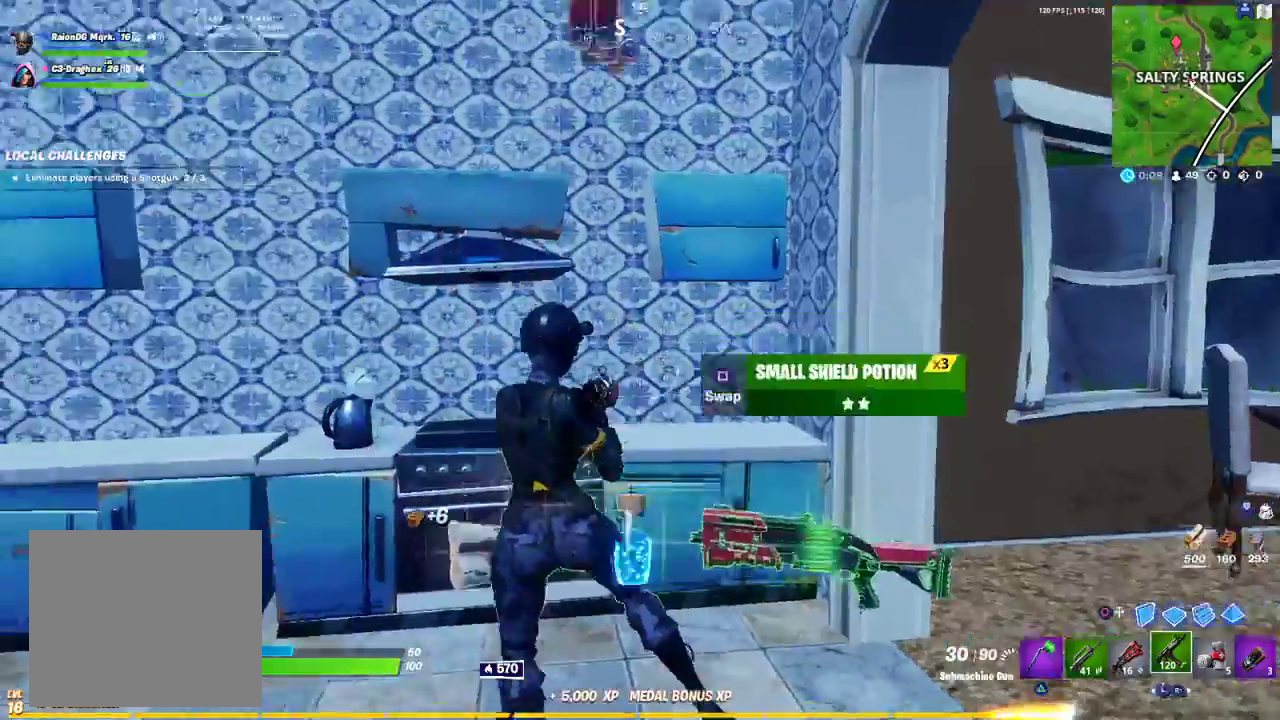
{"buttons": ["R1"], "left_stick": "up", "right_stick": "center", "events": [[50, "left_stick", "up-left"], [83, "right_stick", "down-right"], [150, "left_stick", "up"], [217, "R1", "down"], [217, "right_stick", "right"], [367, "R1", "up"], [467, "right_stick", "center"], [483, "R1", "down"]]}
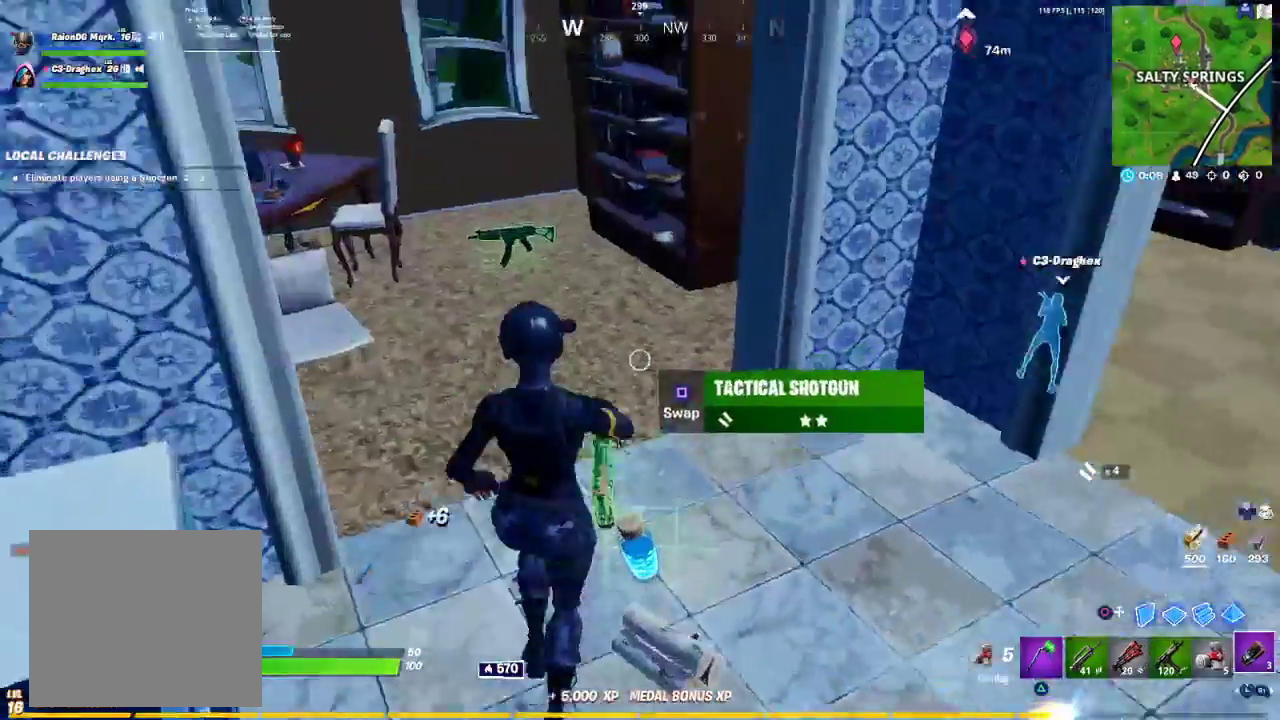
{"buttons": [], "left_stick": "down-left", "right_stick": "center", "events": [[83, "R1", "up"], [100, "right_stick", "down-left"], [117, "left_stick", "down-right"], [233, "left_stick", "down"], [317, "right_stick", "left"], [333, "L3", "down"], [433, "L3", "up"], [433, "left_stick", "down-left"], [500, "right_stick", "center"]]}
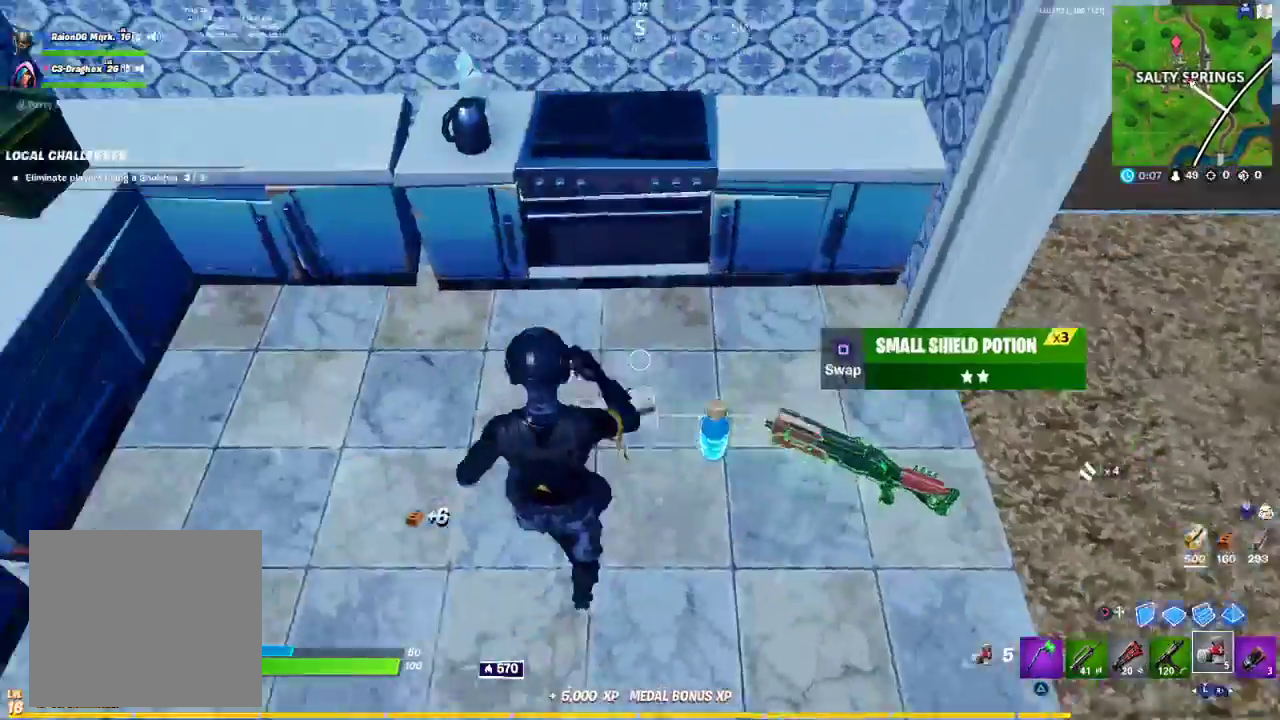
{"buttons": ["R1"], "left_stick": "up-right", "right_stick": "right", "events": [[183, "SQUARE", "down"], [233, "left_stick", "down-right"], [250, "SQUARE", "up"], [350, "left_stick", "right"], [433, "right_stick", "right"], [483, "left_stick", "up-right"], [500, "R1", "down"]]}
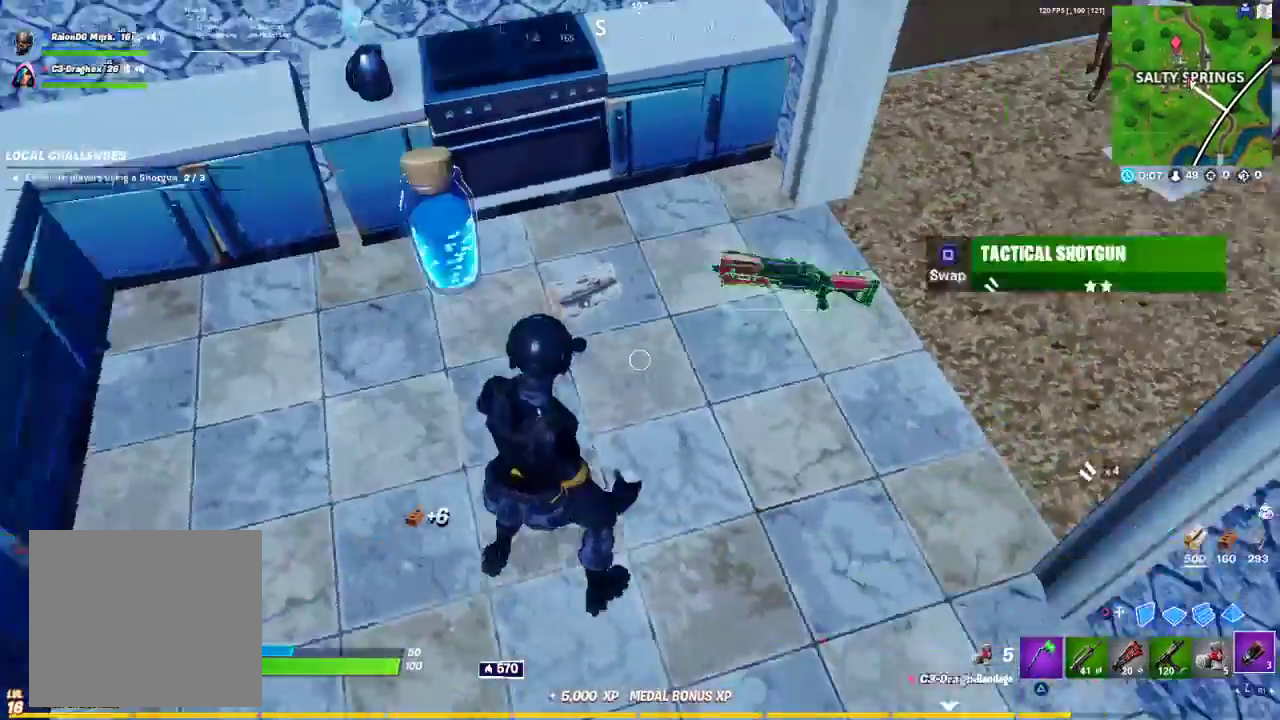
{"buttons": [], "left_stick": "right", "right_stick": "center", "events": [[100, "R1", "up"], [100, "right_stick", "center"], [150, "left_stick", "up-left"], [167, "R1", "down"], [217, "left_stick", "left"], [250, "R1", "up"], [333, "R1", "down"], [350, "left_stick", "right"], [450, "R1", "up"]]}
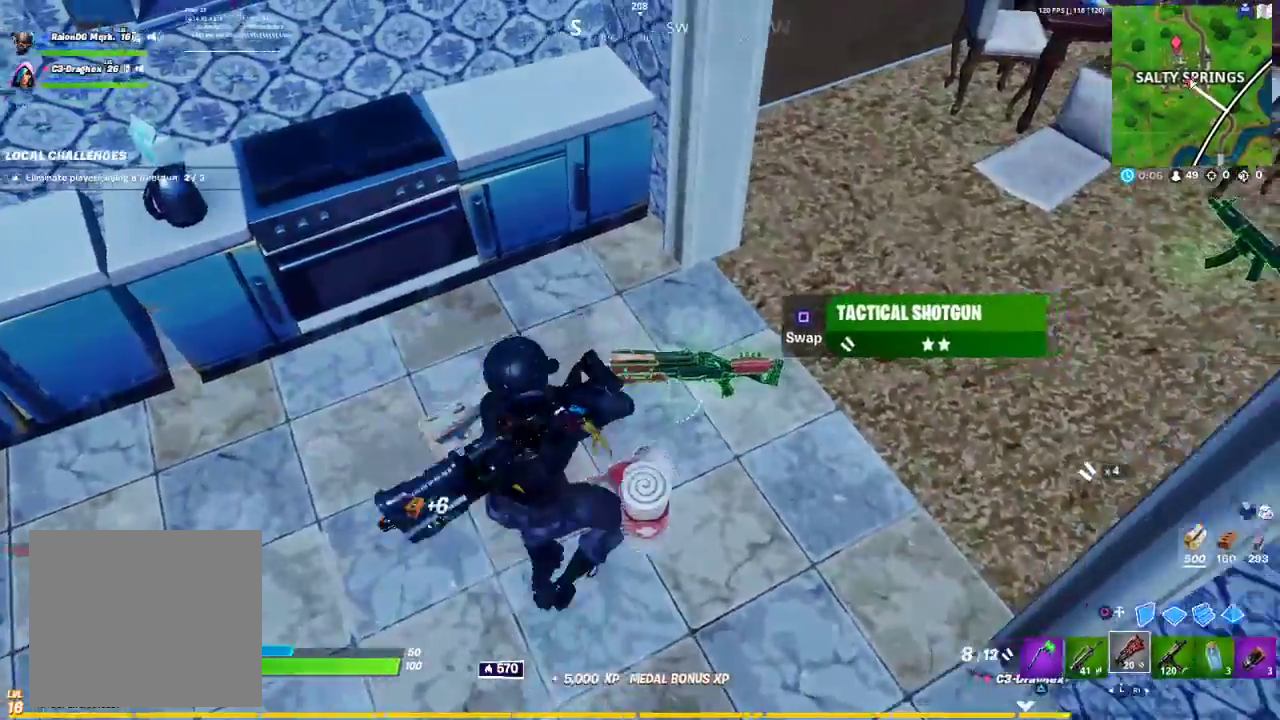
{"buttons": [], "left_stick": "up-left", "right_stick": "center", "events": [[167, "SQUARE", "down"], [167, "left_stick", "up-right"], [267, "SQUARE", "up"], [267, "left_stick", "up-left"], [333, "TRIANGLE", "down"], [417, "TRIANGLE", "up"]]}
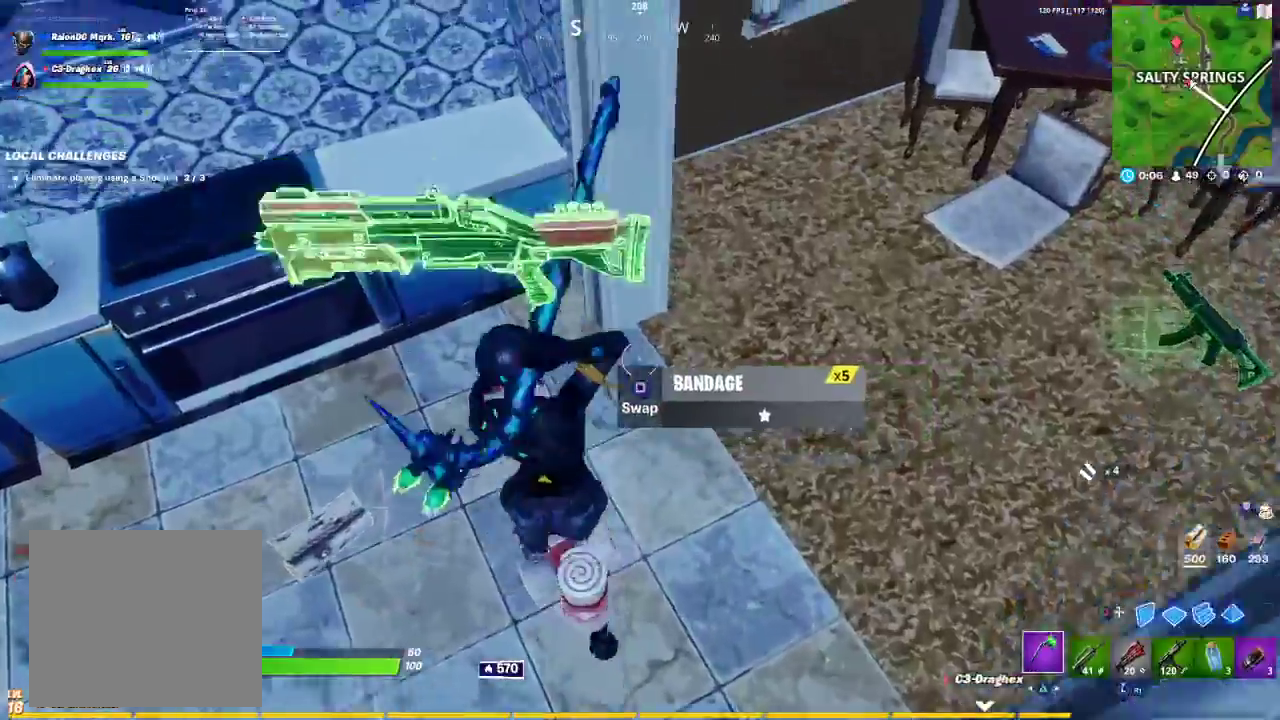
{"buttons": ["R2"], "left_stick": "down-right", "right_stick": "center", "events": [[50, "right_stick", "left"], [100, "right_stick", "up-left"], [200, "R2", "down"], [367, "left_stick", "down-left"], [367, "right_stick", "down"], [467, "left_stick", "down-right"], [500, "right_stick", "center"]]}
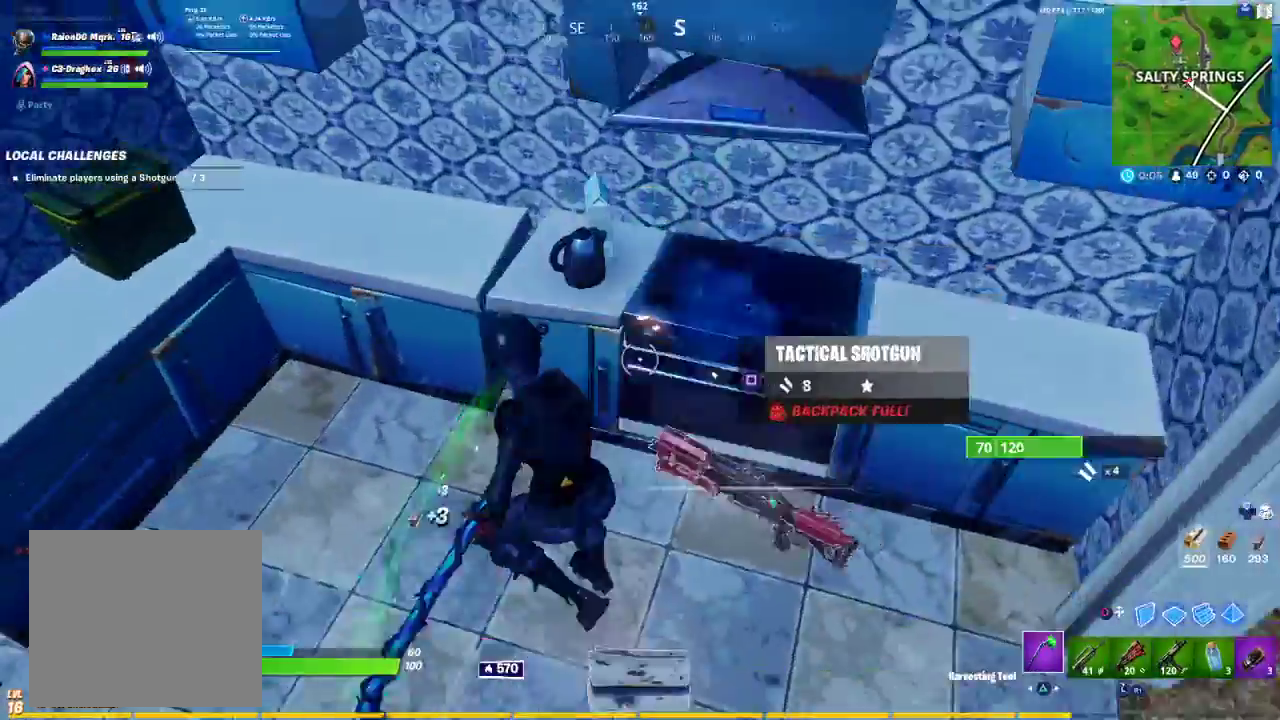
{"buttons": ["R2"], "left_stick": "down-right", "right_stick": "right", "events": [[100, "left_stick", "down-left"], [100, "right_stick", "up-right"], [217, "left_stick", "up-left"], [217, "right_stick", "center"], [350, "right_stick", "right"], [400, "left_stick", "up-right"], [483, "left_stick", "down-right"]]}
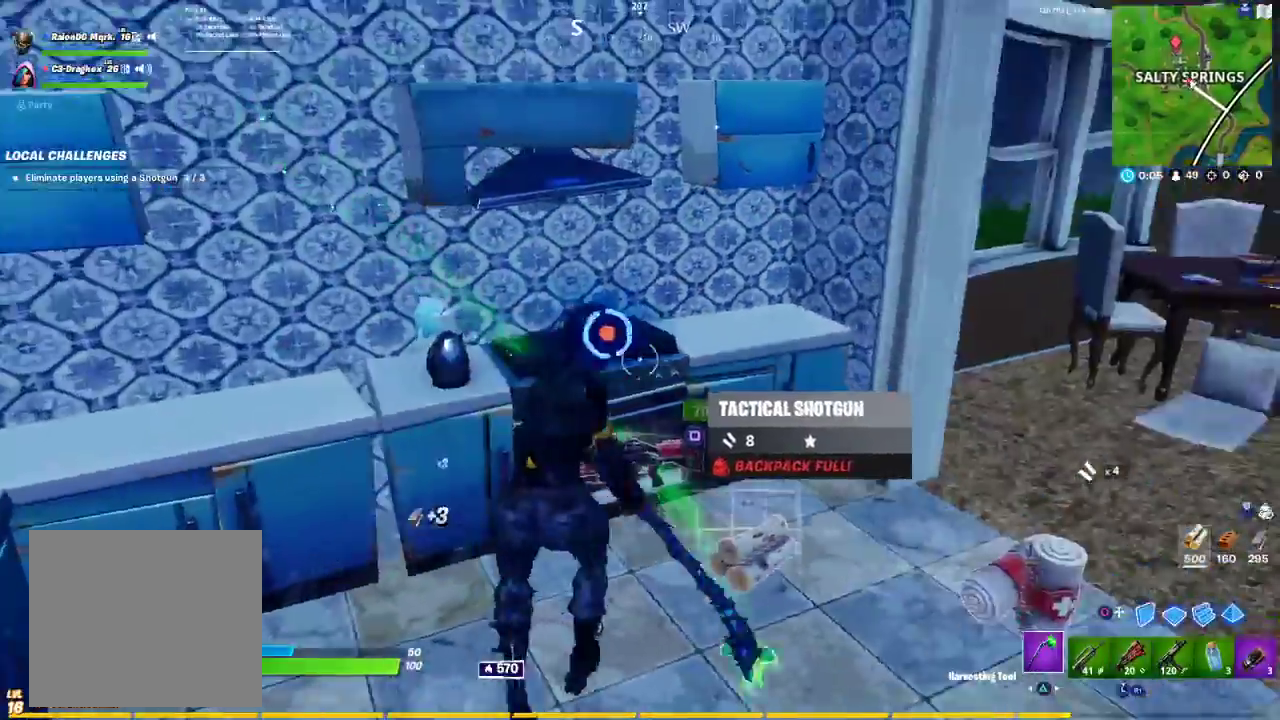
{"buttons": ["R2"], "left_stick": "down-right", "right_stick": "left", "events": [[17, "right_stick", "center"], [83, "left_stick", "down-left"], [83, "right_stick", "left"], [200, "left_stick", "up-left"], [200, "right_stick", "up"], [283, "left_stick", "up-right"], [350, "right_stick", "center"], [467, "left_stick", "down-right"], [483, "right_stick", "left"]]}
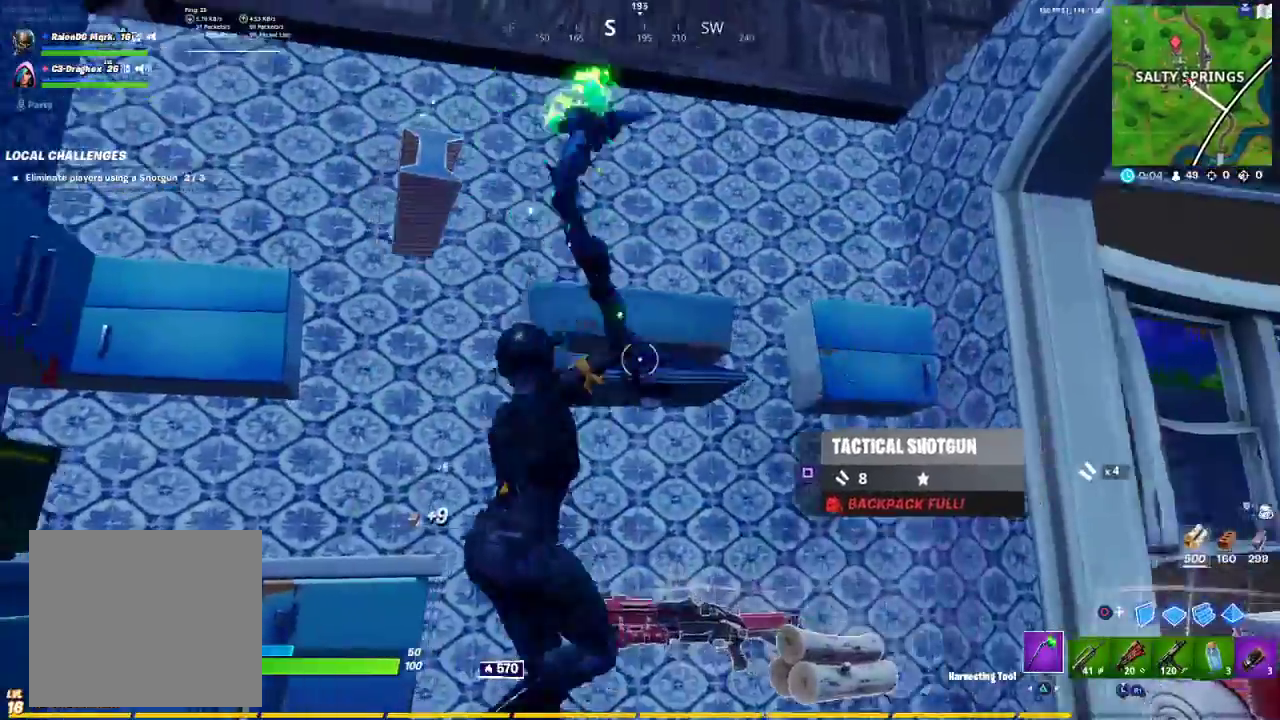
{"buttons": ["R2"], "left_stick": "right", "right_stick": "center", "events": [[83, "right_stick", "center"], [200, "left_stick", "right"]]}
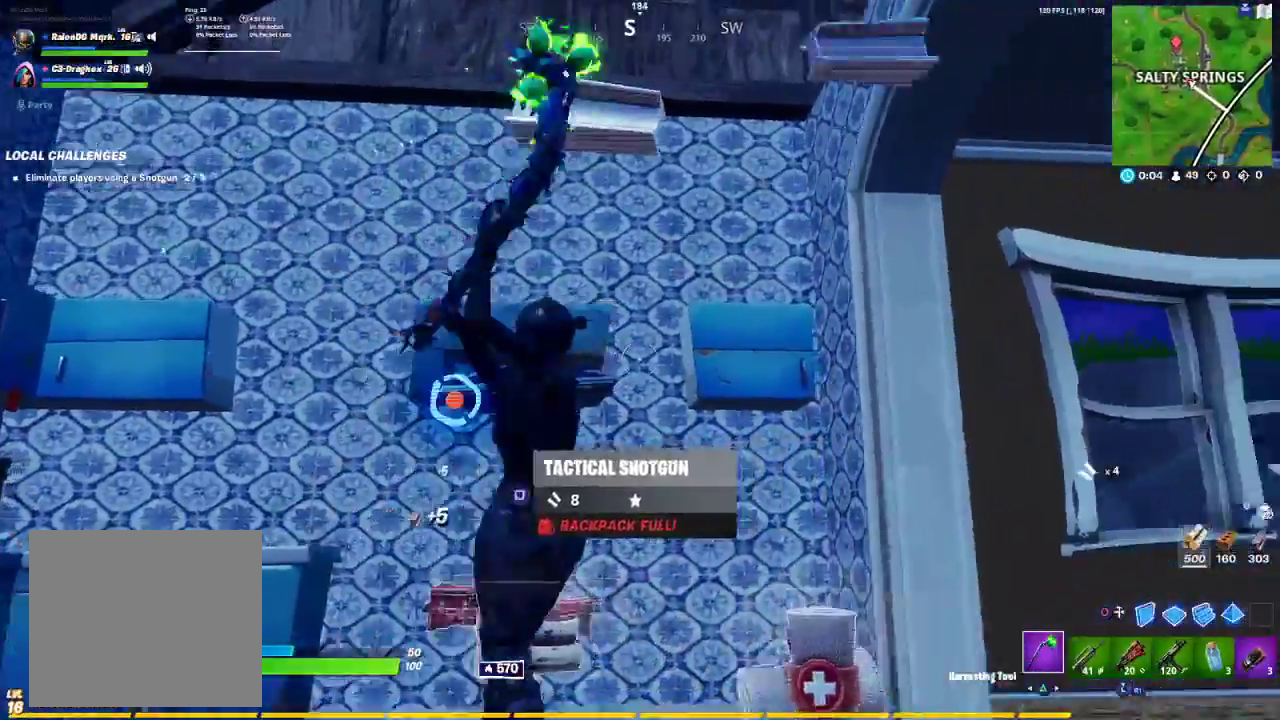
{"buttons": ["R2"], "left_stick": "left", "right_stick": "center", "events": [[167, "left_stick", "down"], [250, "left_stick", "left"]]}
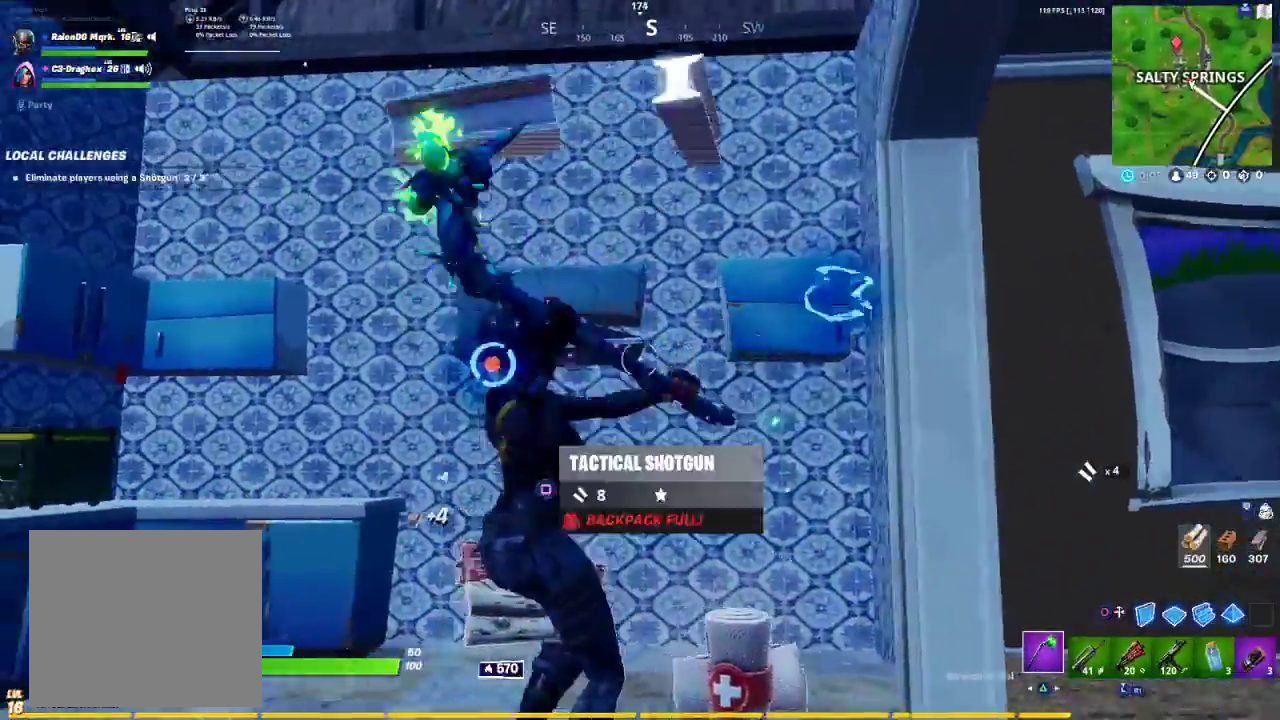
{"buttons": ["R2"], "left_stick": "center", "right_stick": "right", "events": [[250, "left_stick", "down-left"], [333, "right_stick", "right"], [400, "left_stick", "center"]]}
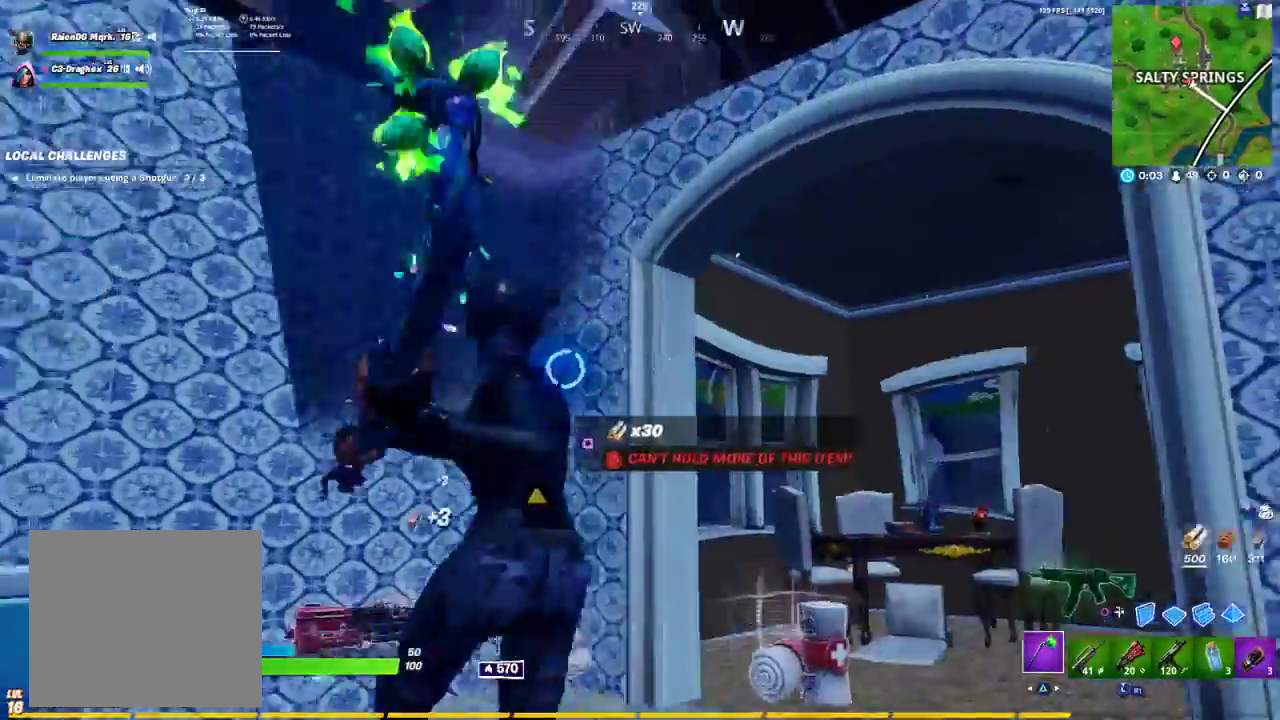
{"buttons": ["R2"], "left_stick": "down-right", "right_stick": "left", "events": [[17, "left_stick", "left"], [50, "right_stick", "center"], [317, "left_stick", "up-right"], [500, "left_stick", "down-right"], [500, "right_stick", "left"]]}
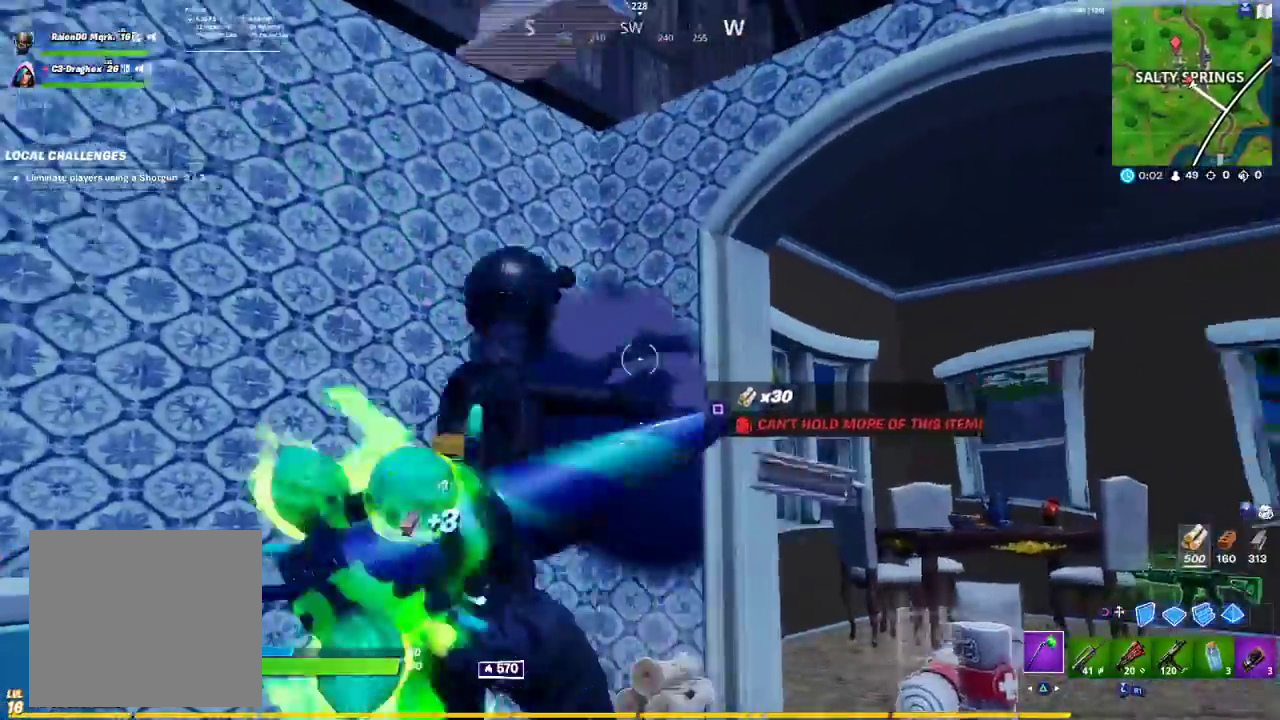
{"buttons": ["R2"], "left_stick": "up-right", "right_stick": "down", "events": [[133, "left_stick", "down"], [300, "left_stick", "left"], [367, "right_stick", "center"], [433, "left_stick", "up-right"], [467, "right_stick", "down"]]}
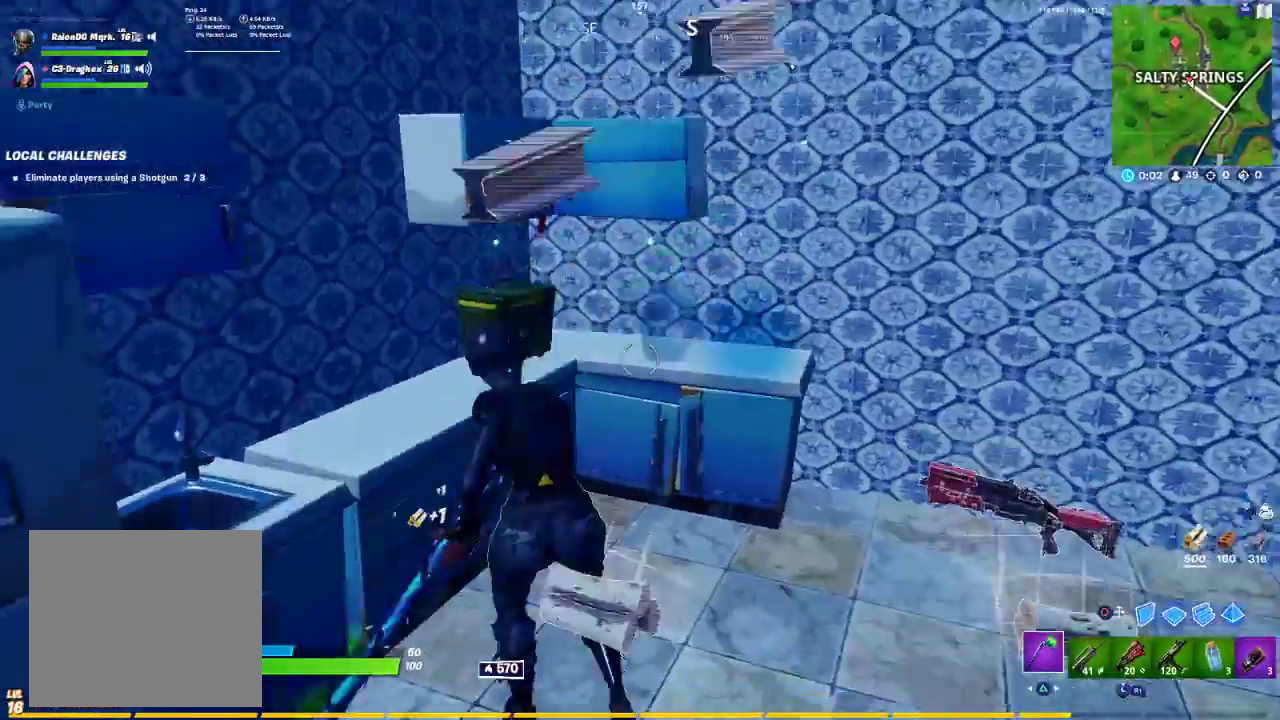
{"buttons": ["R2"], "left_stick": "right", "right_stick": "center", "events": [[50, "right_stick", "center"], [67, "left_stick", "down-right"], [167, "left_stick", "down-left"], [300, "left_stick", "up-left"], [383, "left_stick", "up-right"], [467, "left_stick", "right"]]}
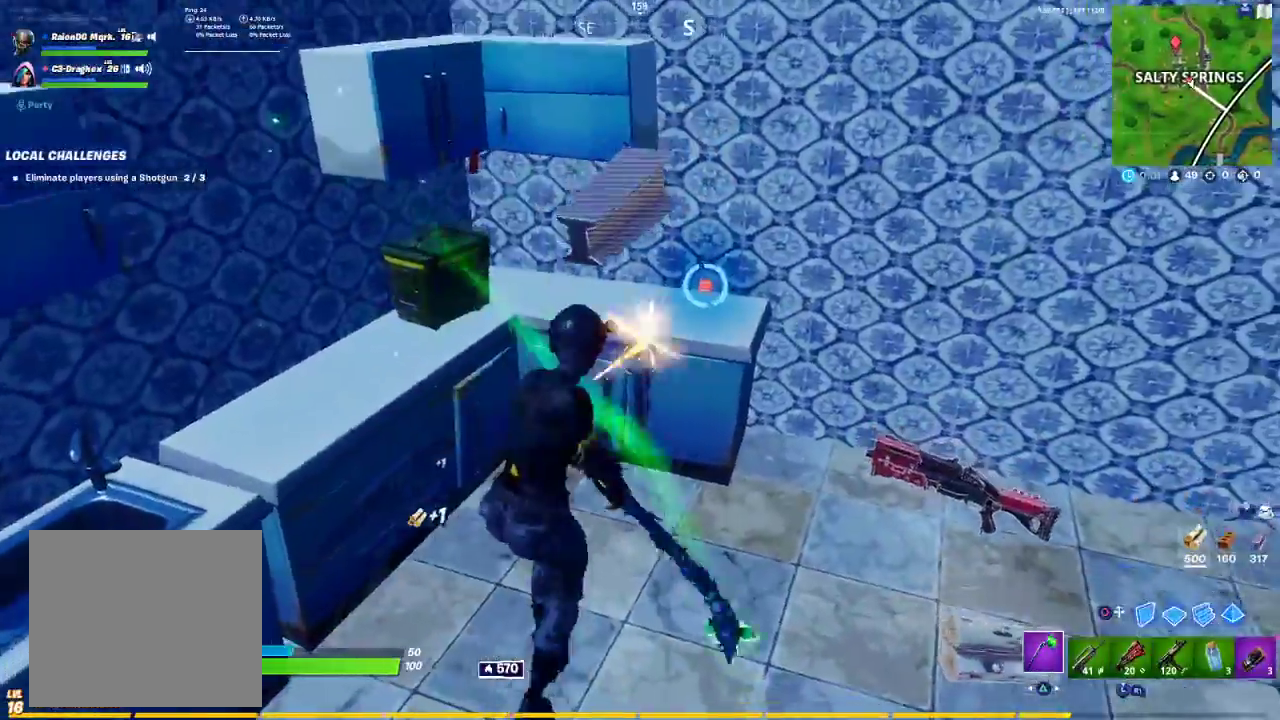
{"buttons": ["R2"], "left_stick": "left", "right_stick": "left", "events": [[17, "left_stick", "down-right"], [100, "left_stick", "down-left"], [200, "left_stick", "up-left"], [300, "left_stick", "up-right"], [383, "right_stick", "left"], [433, "left_stick", "left"]]}
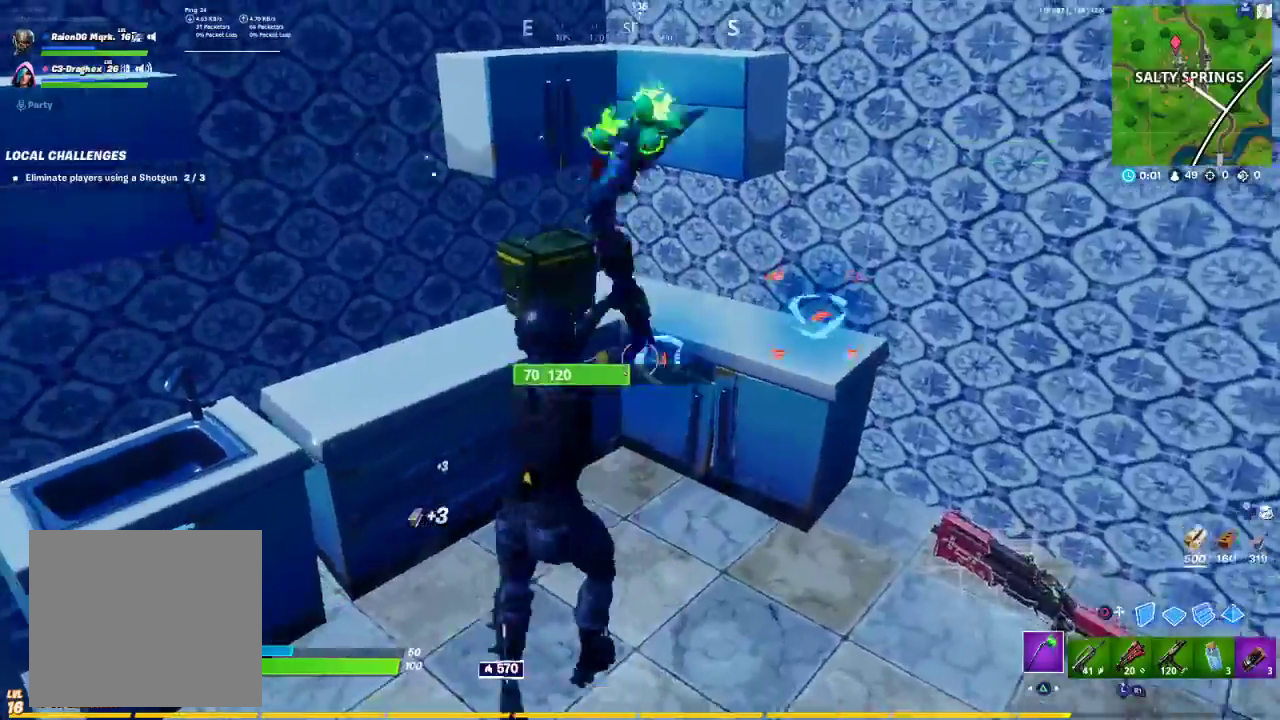
{"buttons": [], "left_stick": "up-right", "right_stick": "right", "events": [[17, "right_stick", "center"], [100, "left_stick", "up"], [367, "R2", "up"], [483, "right_stick", "right"], [500, "left_stick", "up-right"]]}
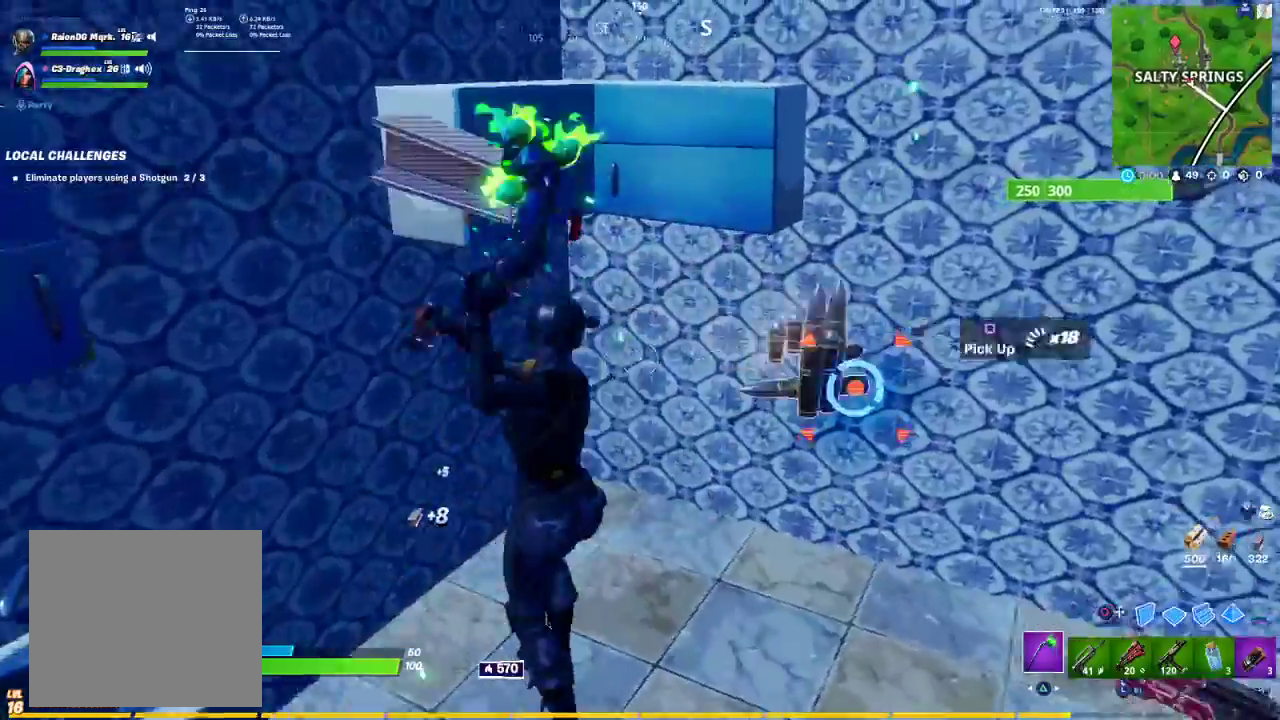
{"buttons": [], "left_stick": "up", "right_stick": "center", "events": [[367, "right_stick", "center"], [417, "left_stick", "up"]]}
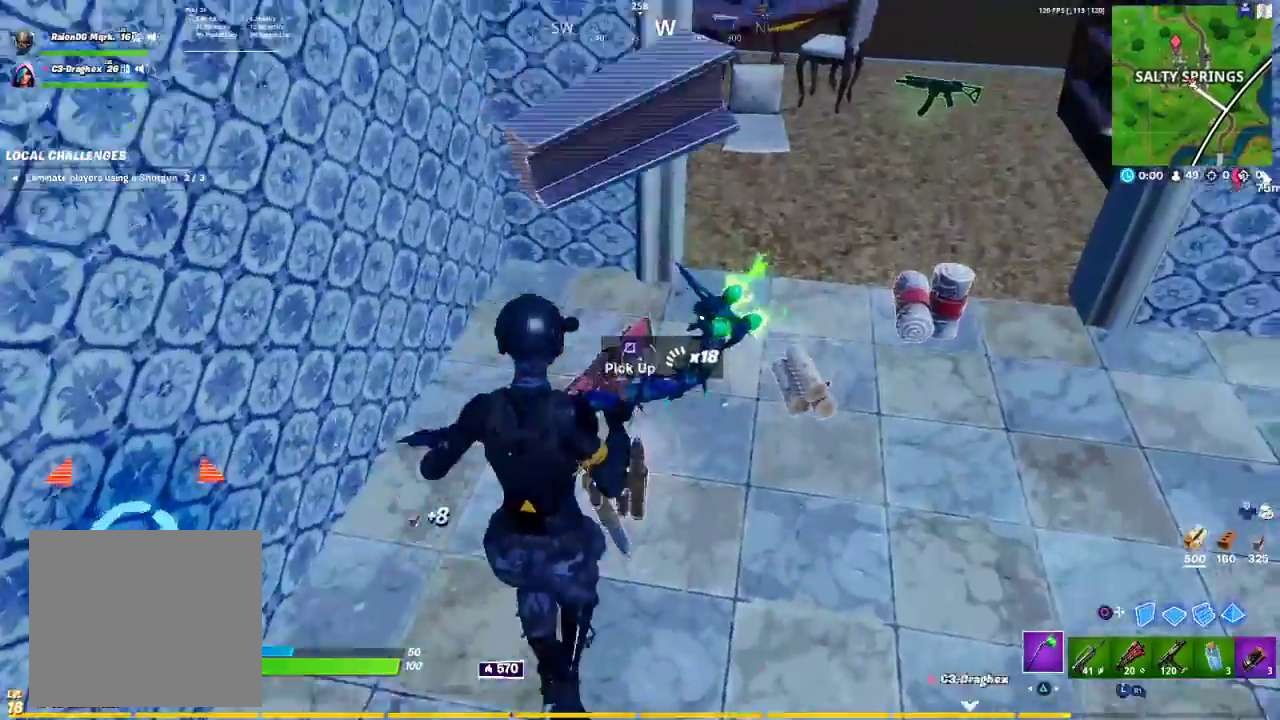
{"buttons": [], "left_stick": "right", "right_stick": "center", "events": [[83, "left_stick", "up-right"], [100, "right_stick", "up-left"], [200, "left_stick", "right"], [317, "right_stick", "up-right"], [450, "right_stick", "center"]]}
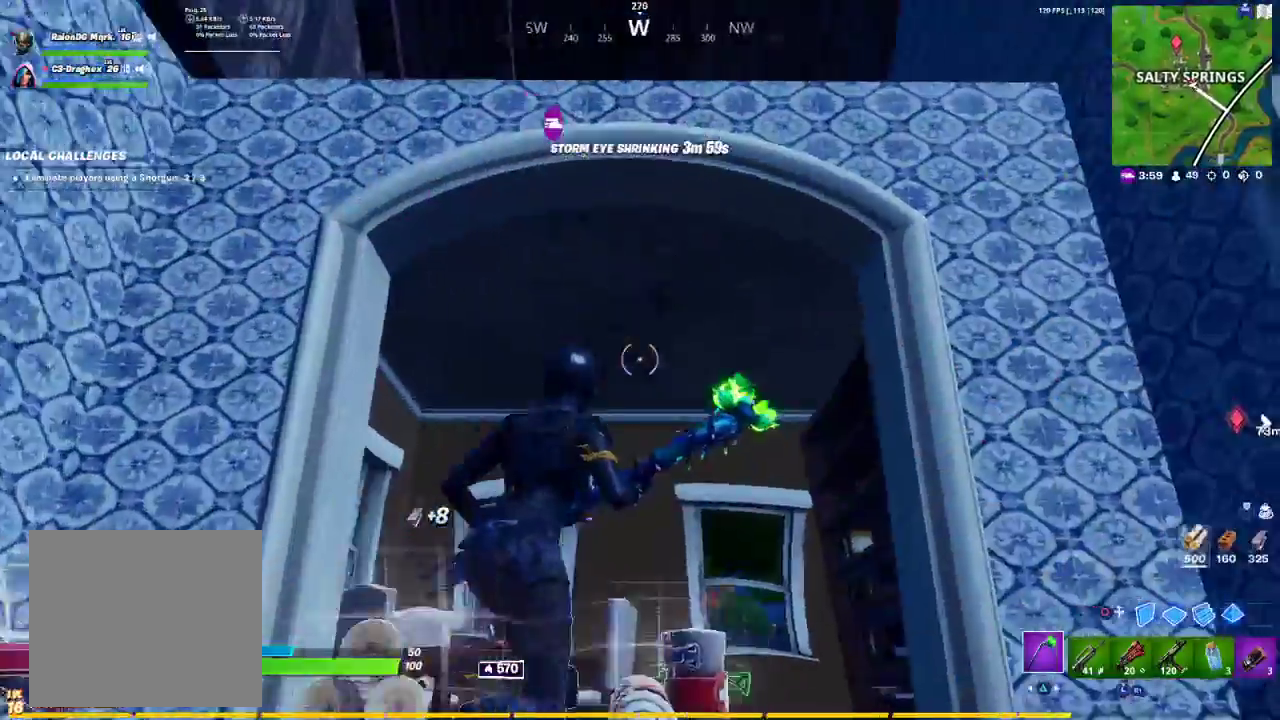
{"buttons": ["R1"], "left_stick": "right", "right_stick": "right", "events": [[67, "right_stick", "left"], [200, "right_stick", "down-right"], [433, "R1", "down"], [450, "right_stick", "right"]]}
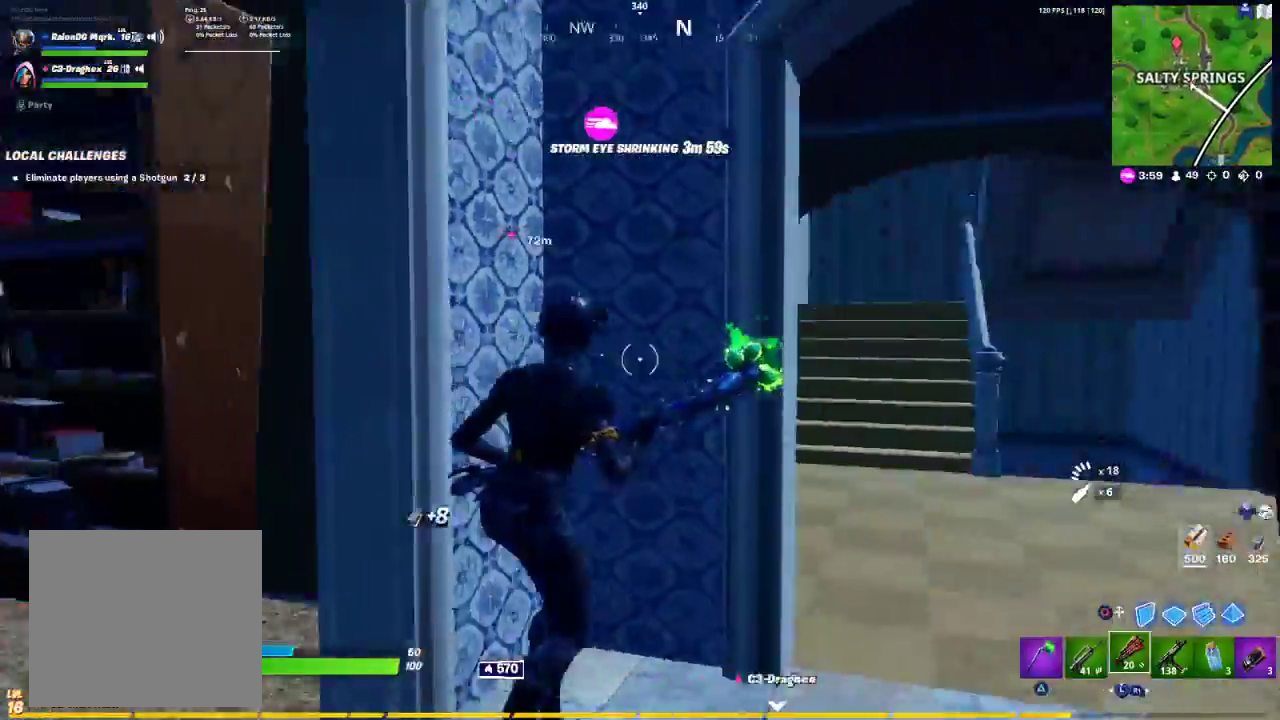
{"buttons": ["R1"], "left_stick": "up-right", "right_stick": "down-left", "events": [[50, "right_stick", "down-left"], [67, "R1", "up"], [83, "R1", "down"], [100, "TRIANGLE", "down"], [100, "right_stick", "center"], [133, "R1", "up"], [183, "TRIANGLE", "up"], [233, "R1", "down"], [233, "left_stick", "up-right"], [333, "R1", "up"], [400, "right_stick", "down-left"], [433, "R1", "down"]]}
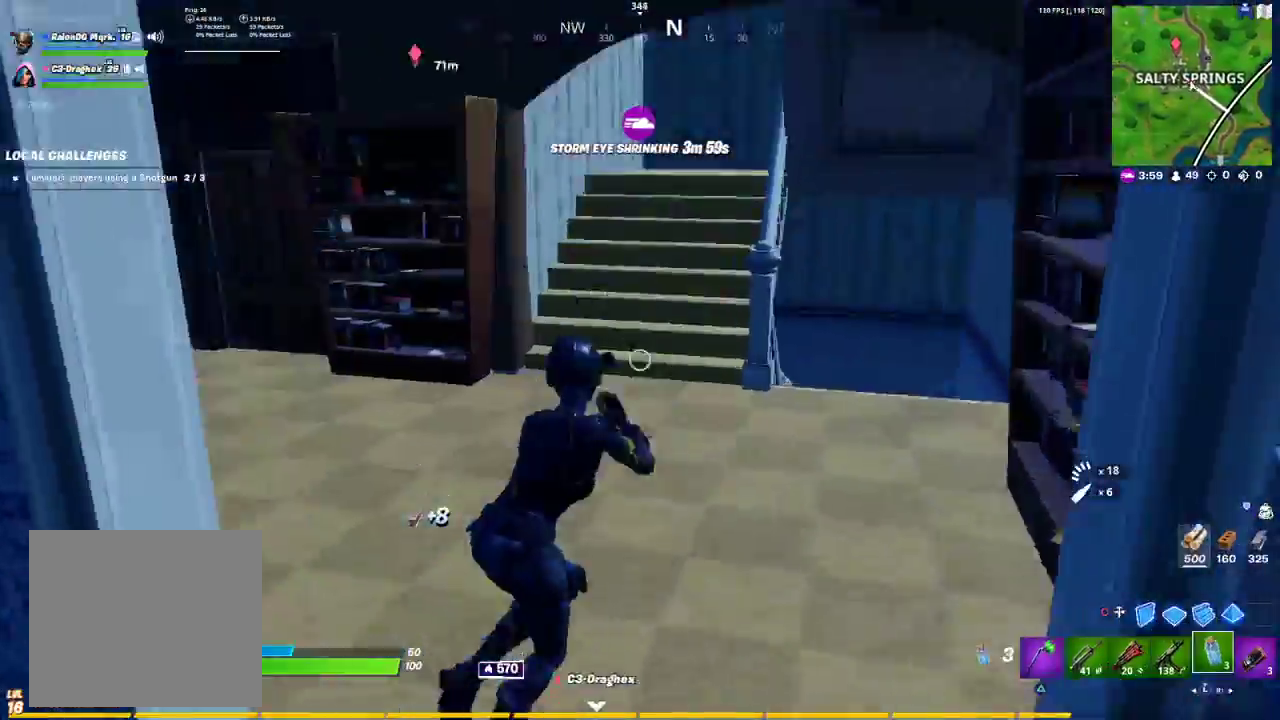
{"buttons": [], "left_stick": "up", "right_stick": "up-left", "events": [[50, "R1", "up"], [100, "R1", "down"], [100, "right_stick", "center"], [200, "R1", "up"], [267, "R1", "down"], [383, "R1", "up"], [467, "right_stick", "up-left"], [500, "left_stick", "up"]]}
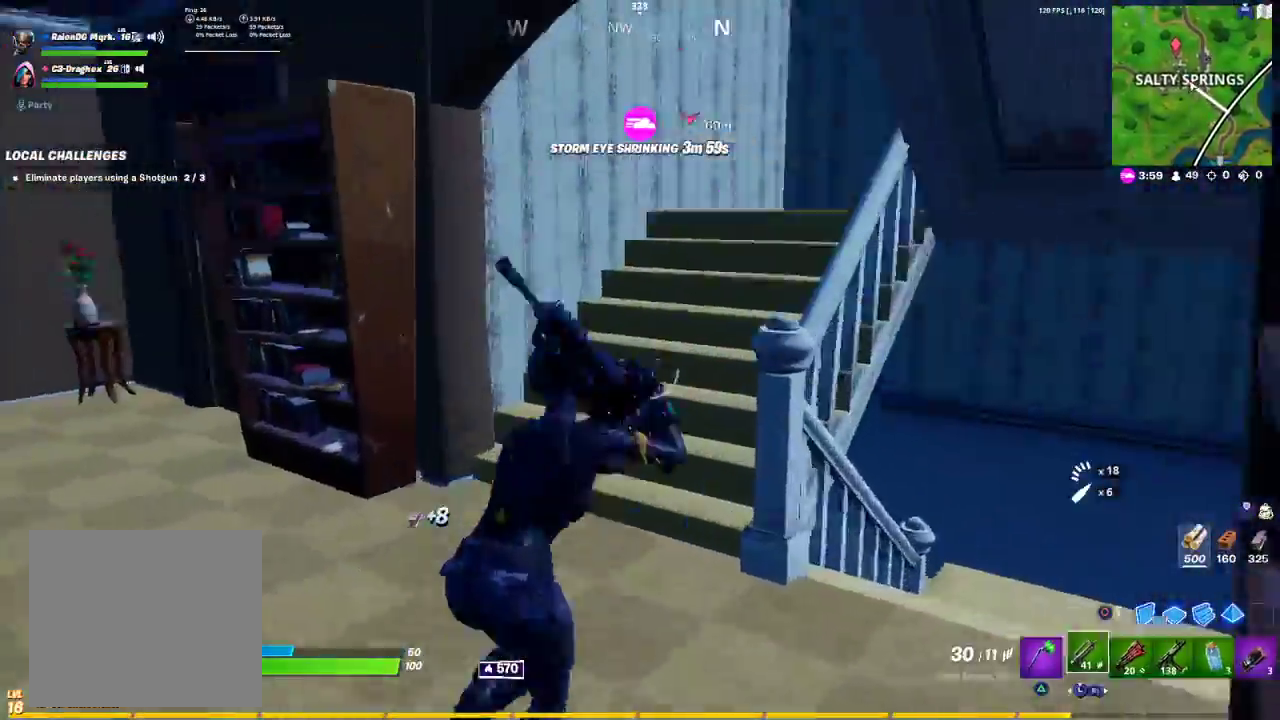
{"buttons": [], "left_stick": "up", "right_stick": "down-right", "events": [[133, "right_stick", "center"], [167, "TRIANGLE", "down"], [233, "TRIANGLE", "up"], [400, "right_stick", "down-right"]]}
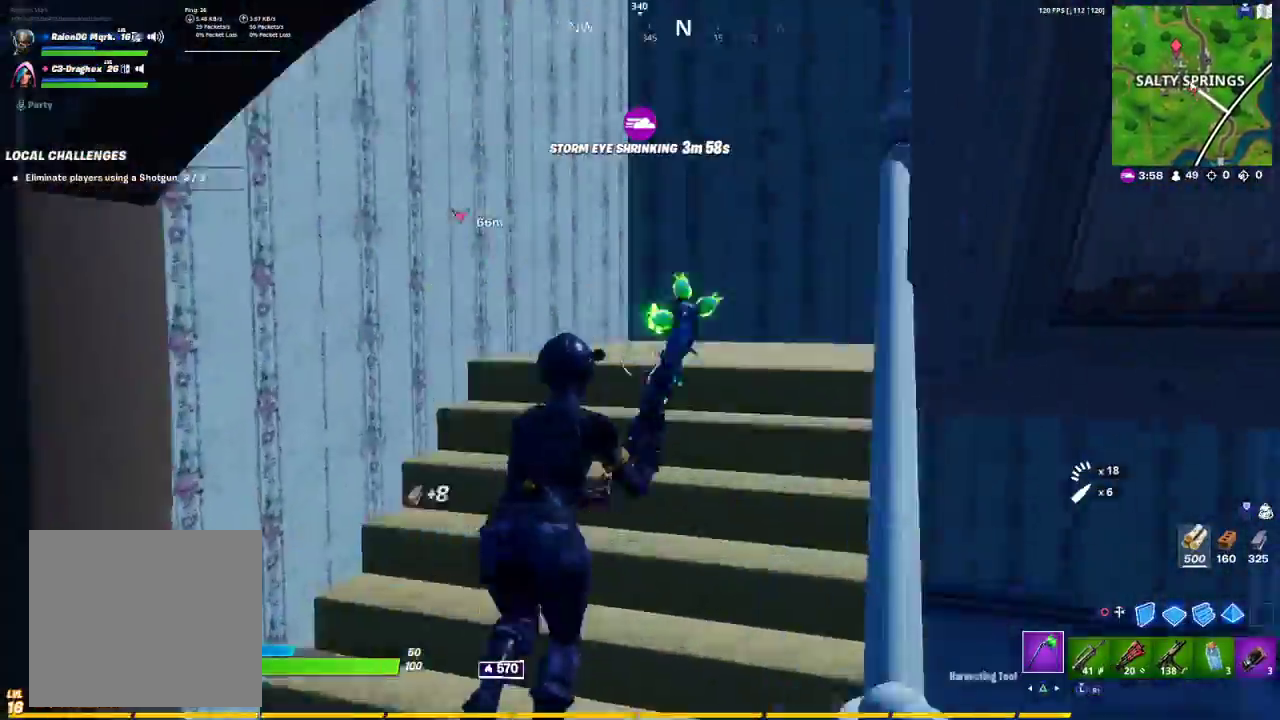
{"buttons": [], "left_stick": "up", "right_stick": "right", "events": [[167, "right_stick", "right"]]}
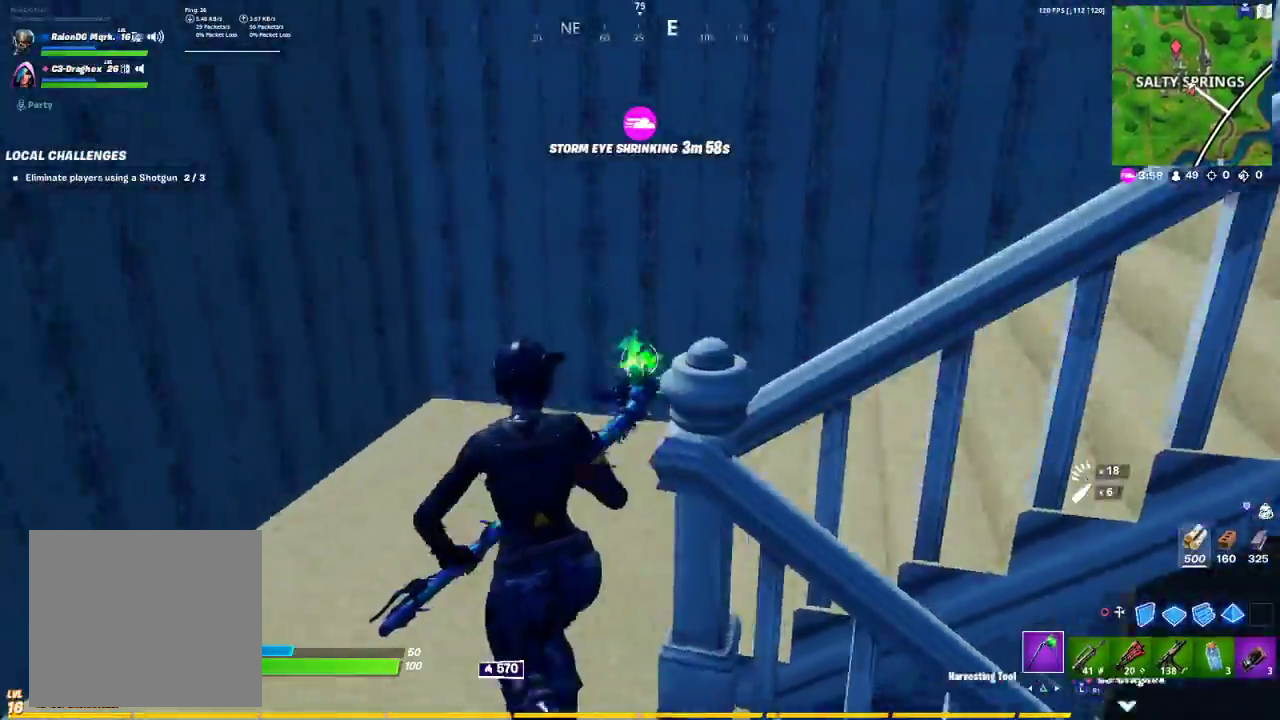
{"buttons": [], "left_stick": "up", "right_stick": "center", "events": [[483, "right_stick", "center"]]}